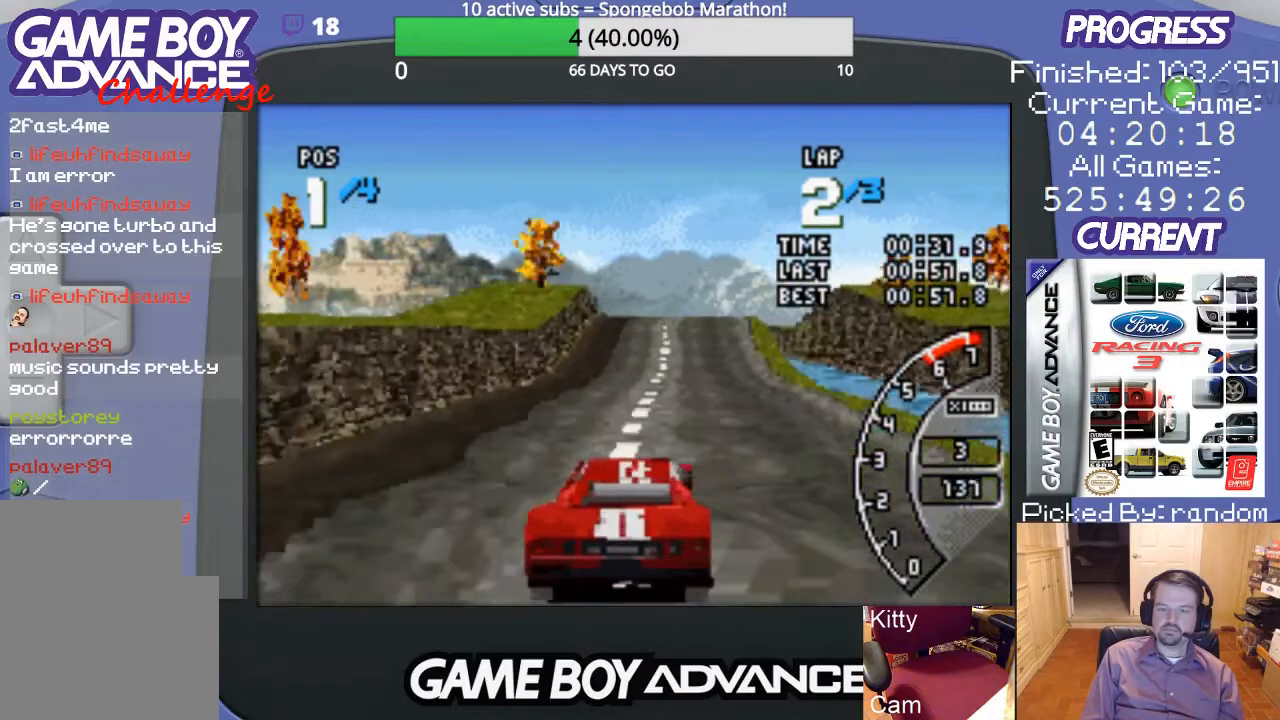
Gameplay with a controller (Nintendo layout); each line is a JSON object with the inputs held at the frame after it. "events" lists button and stick changes between this image and that frame as [ms after this image, input, new state], when the widget could be followed in between. Not read: L3 R3.
{"buttons": ["A", "DPAD_LEFT"], "events": [[467, "DPAD_LEFT", "down"]]}
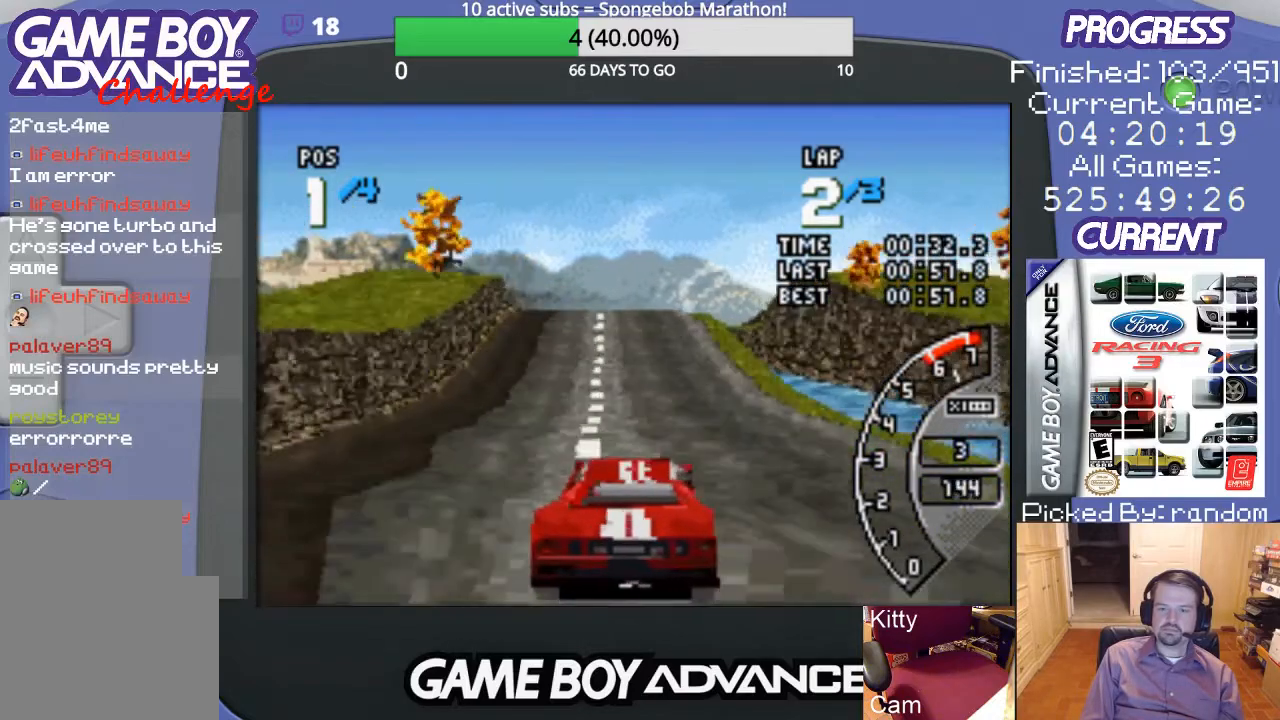
{"buttons": ["A"], "events": [[67, "DPAD_LEFT", "up"]]}
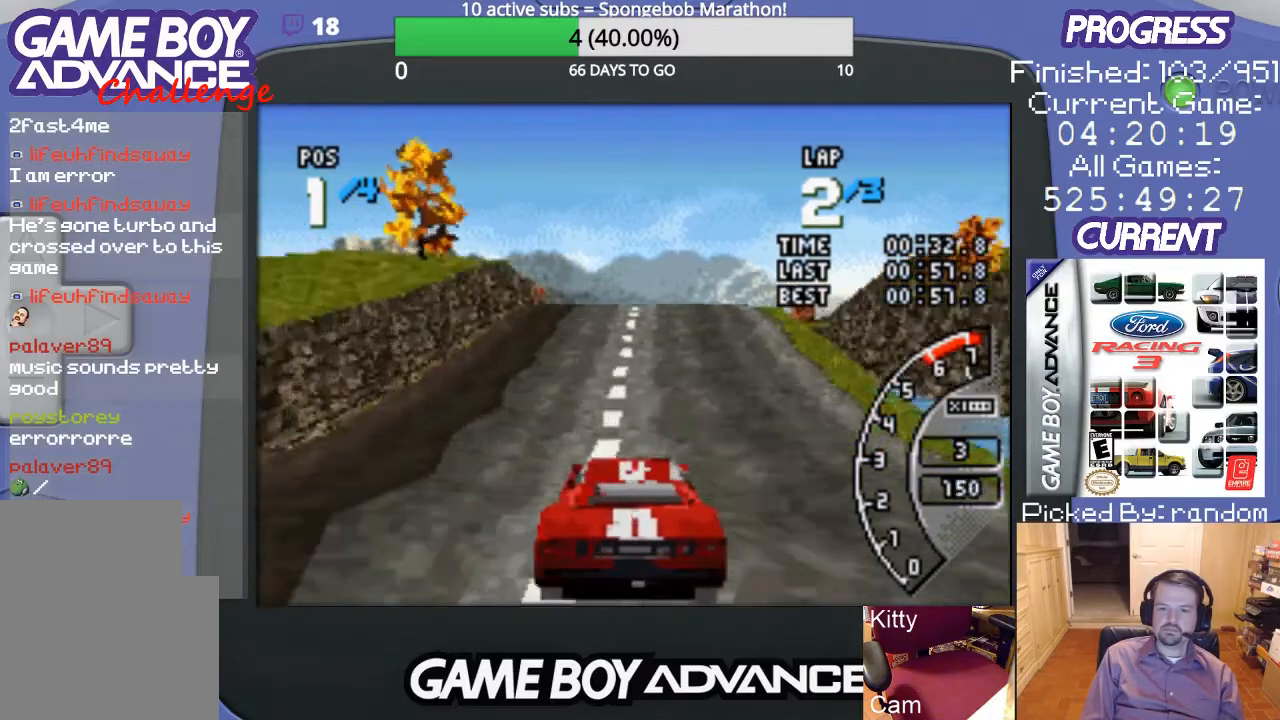
{"buttons": ["A"], "events": [[67, "DPAD_RIGHT", "down"], [200, "DPAD_RIGHT", "up"]]}
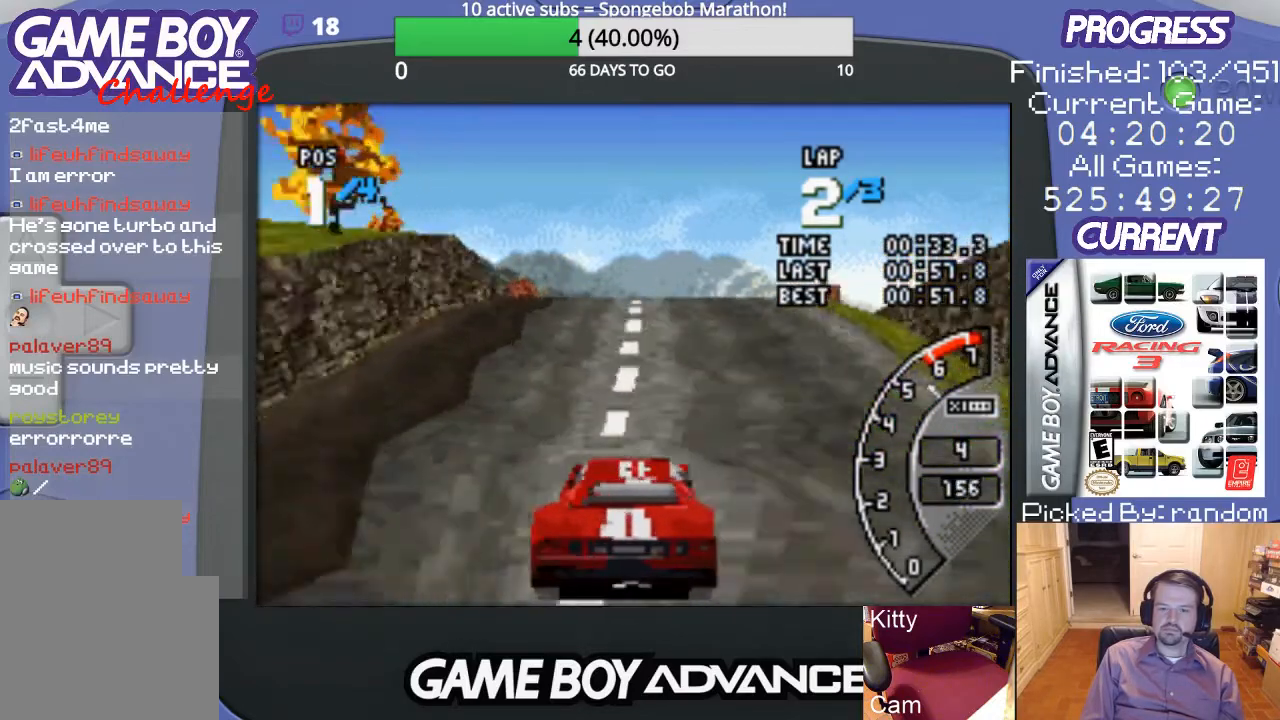
{"buttons": ["A"], "events": []}
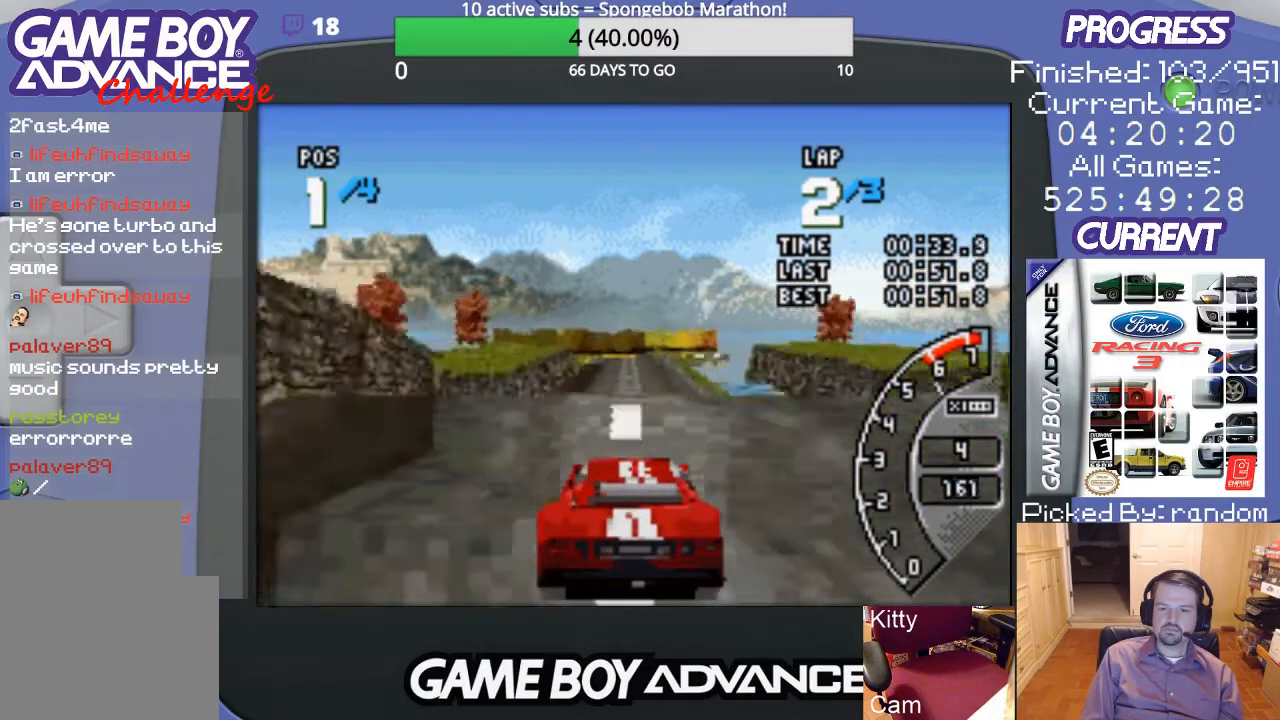
{"buttons": ["A"], "events": []}
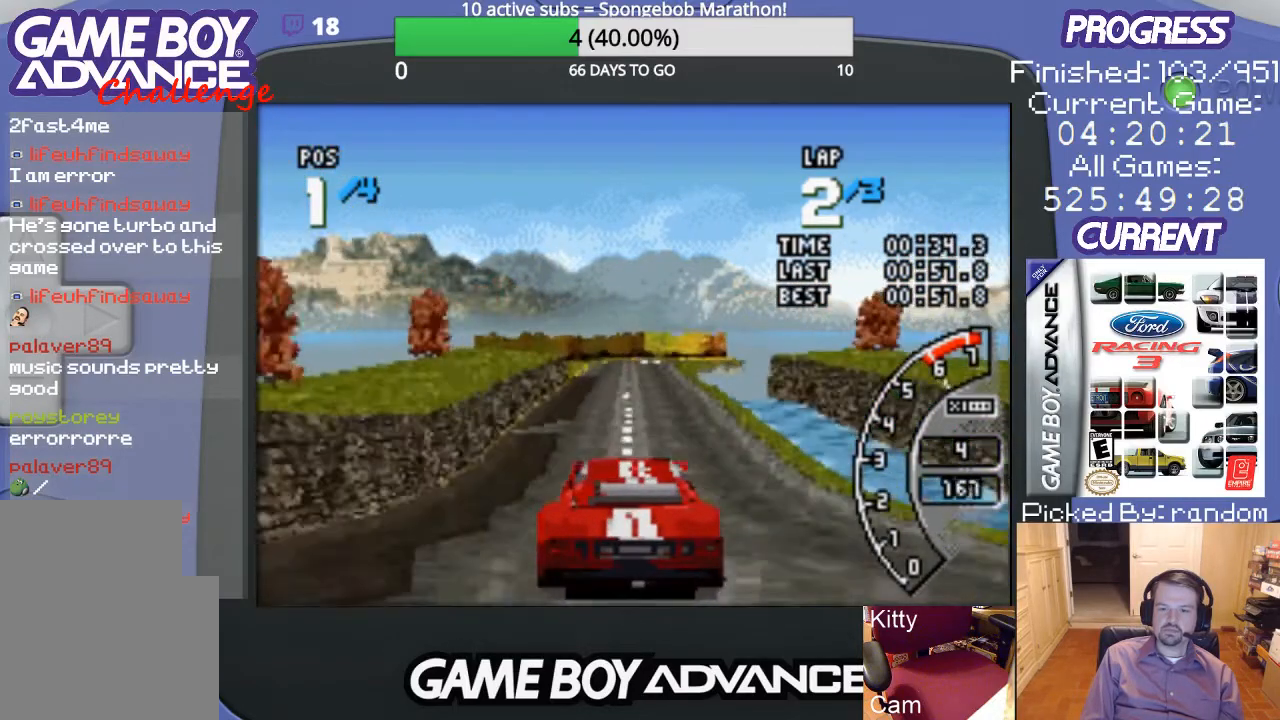
{"buttons": ["A"], "events": []}
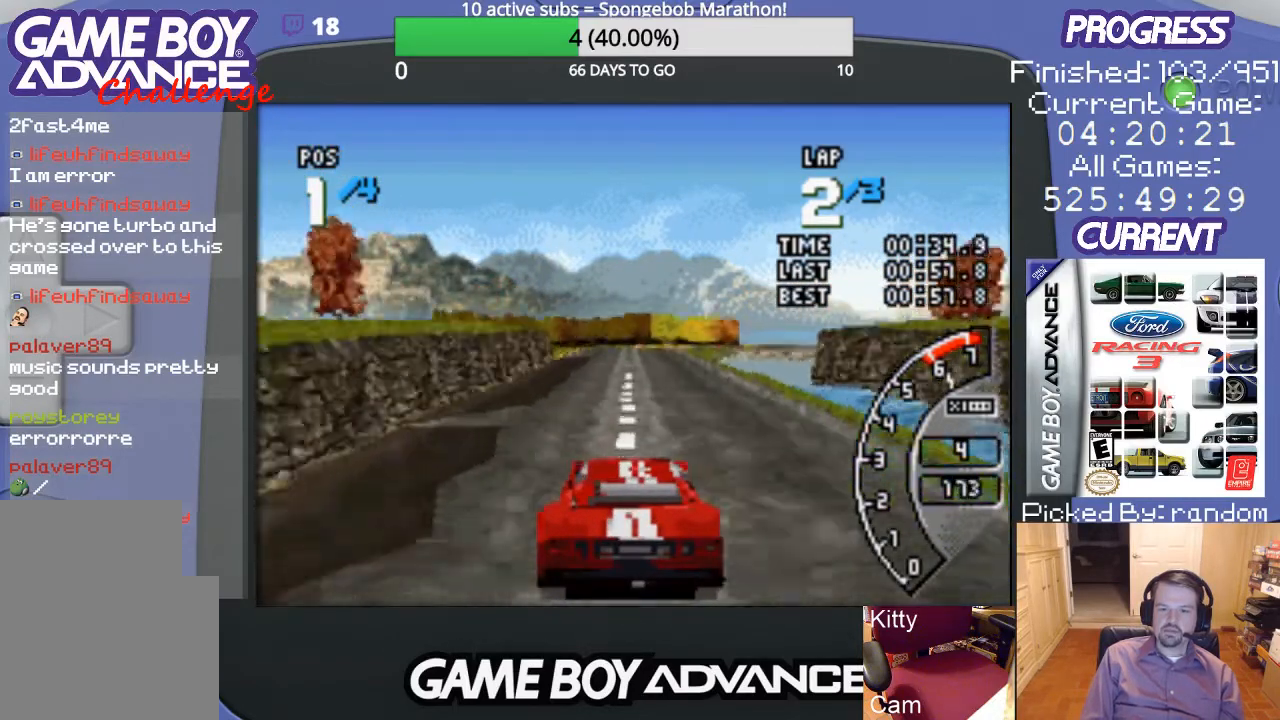
{"buttons": ["A"], "events": []}
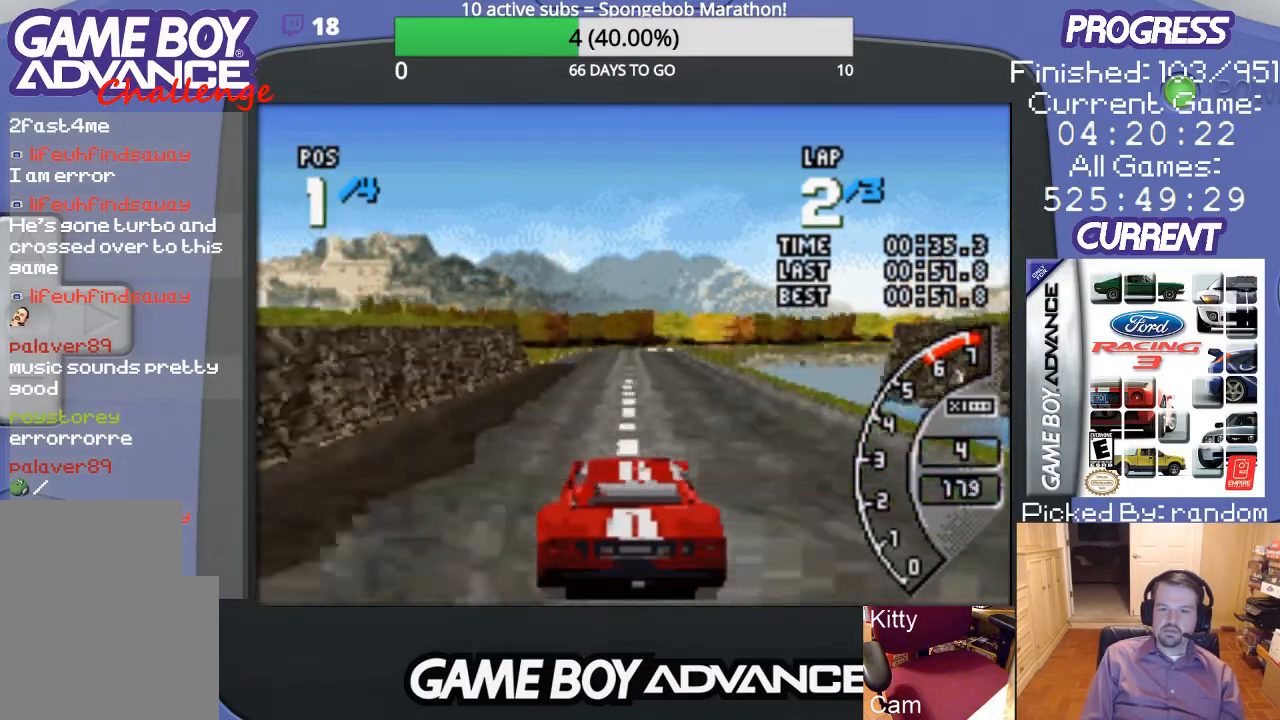
{"buttons": ["A"], "events": []}
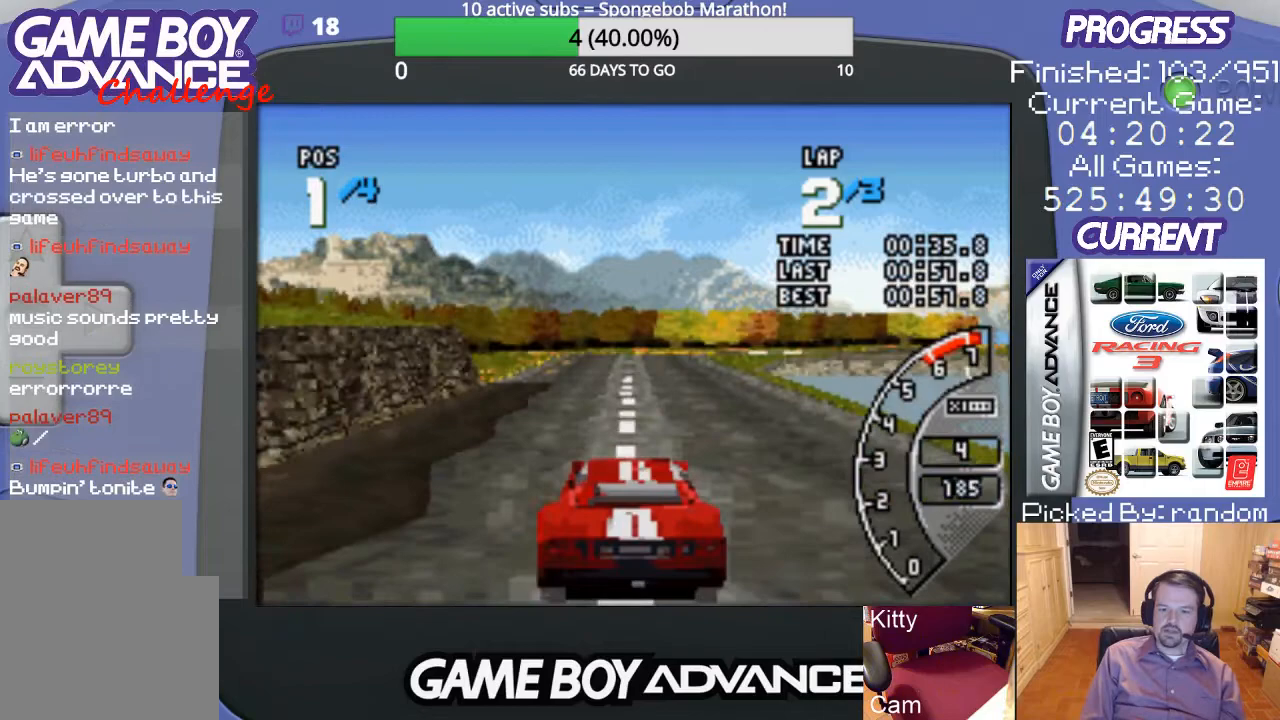
{"buttons": ["A"], "events": []}
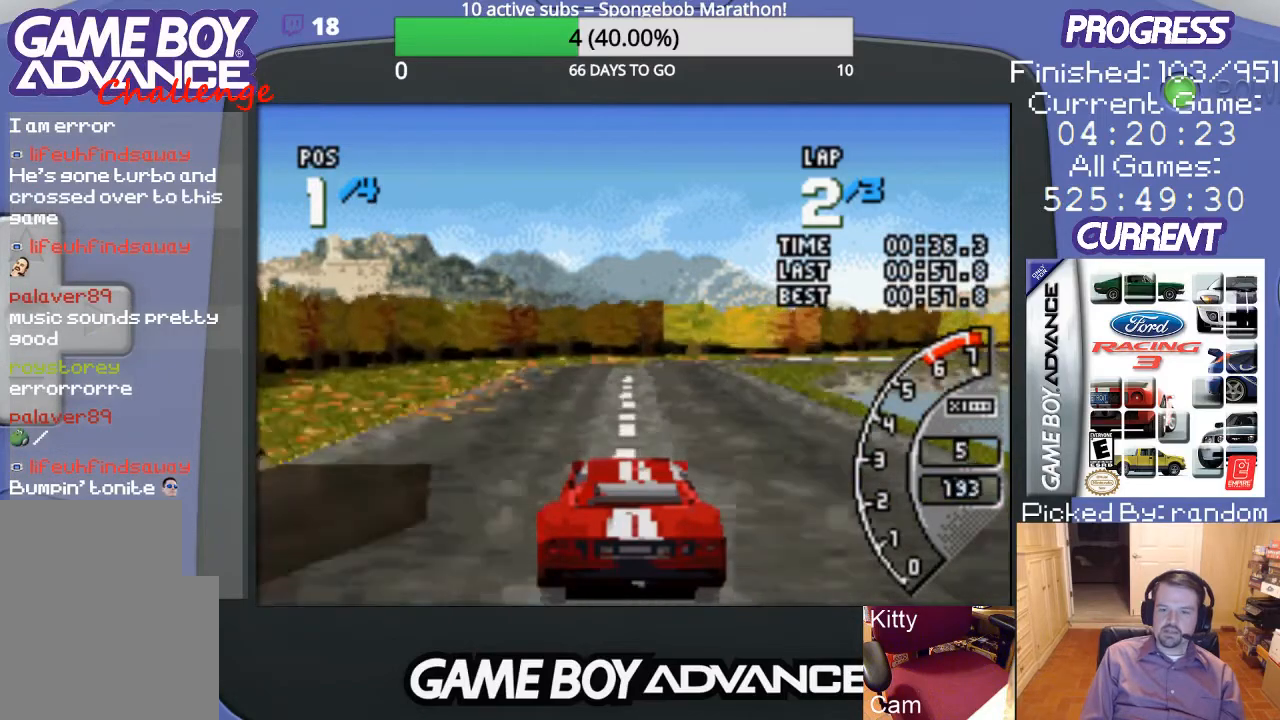
{"buttons": ["A", "DPAD_RIGHT"], "events": [[67, "DPAD_RIGHT", "down"], [333, "A", "up"], [467, "A", "down"]]}
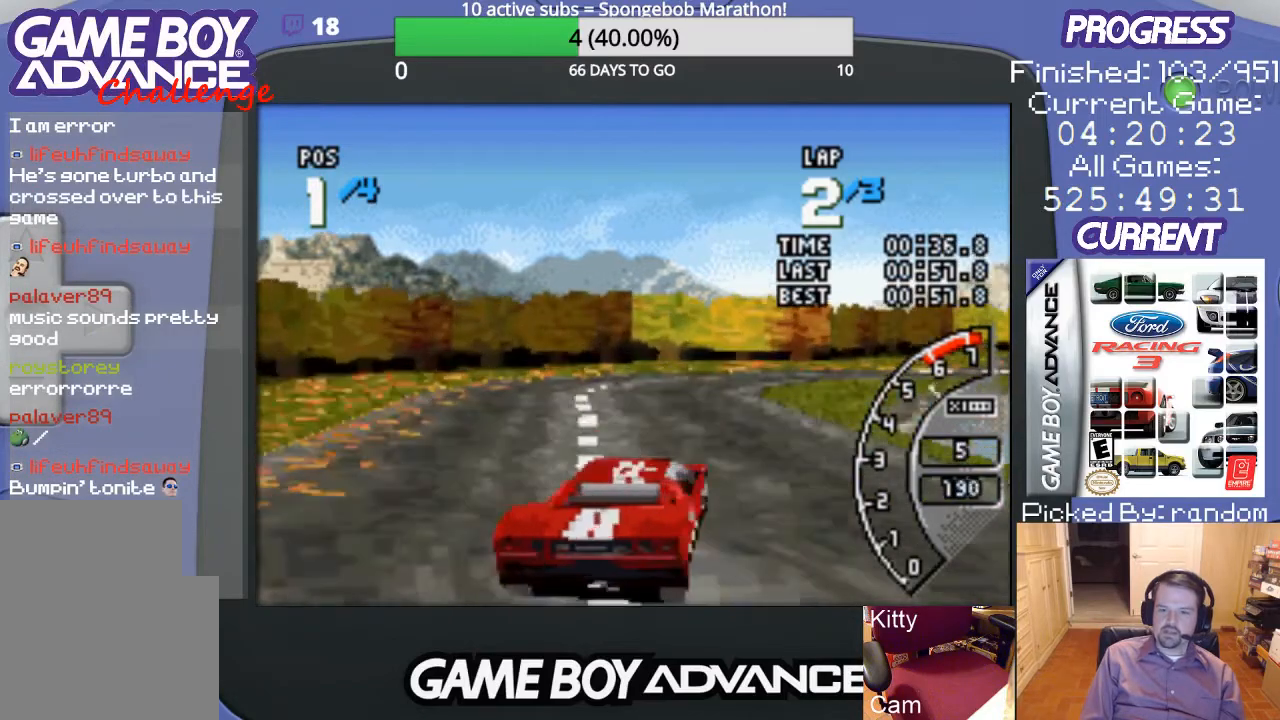
{"buttons": ["A"], "events": [[33, "A", "up"], [133, "A", "down"], [233, "A", "up"], [333, "A", "down"], [400, "A", "up"], [467, "A", "down"], [500, "DPAD_RIGHT", "up"]]}
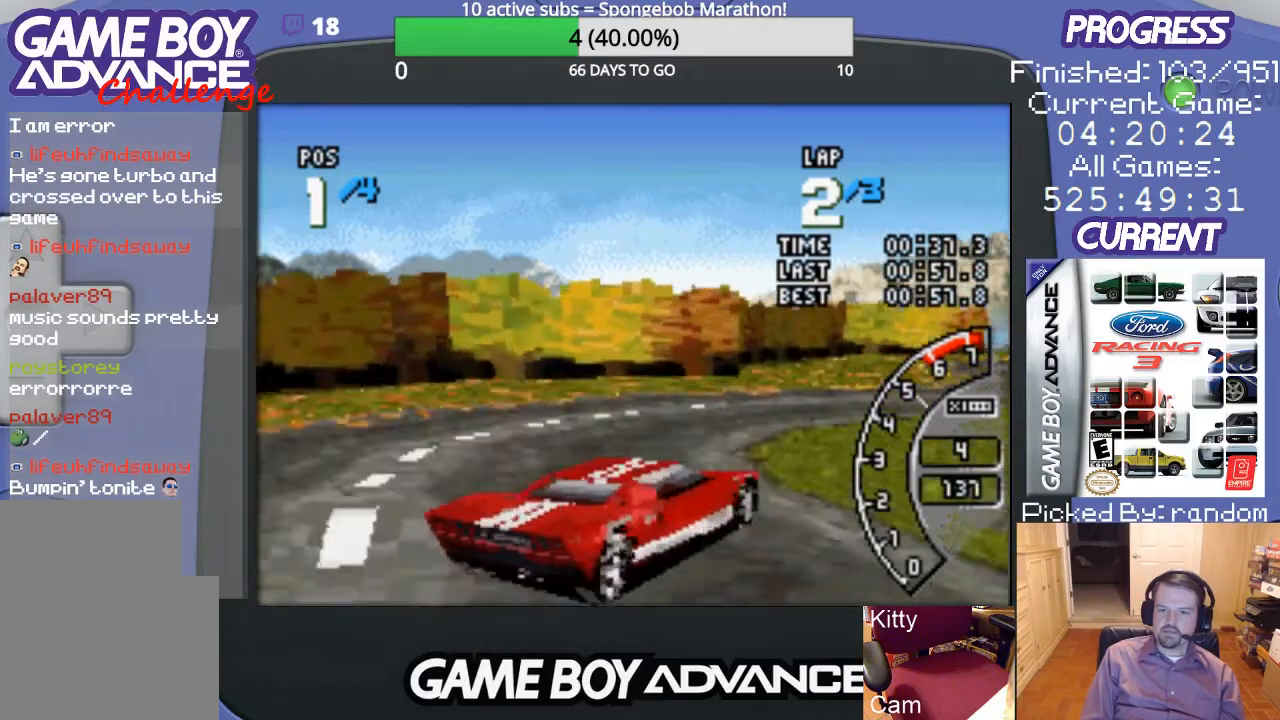
{"buttons": ["A", "DPAD_RIGHT"], "events": [[133, "DPAD_RIGHT", "down"]]}
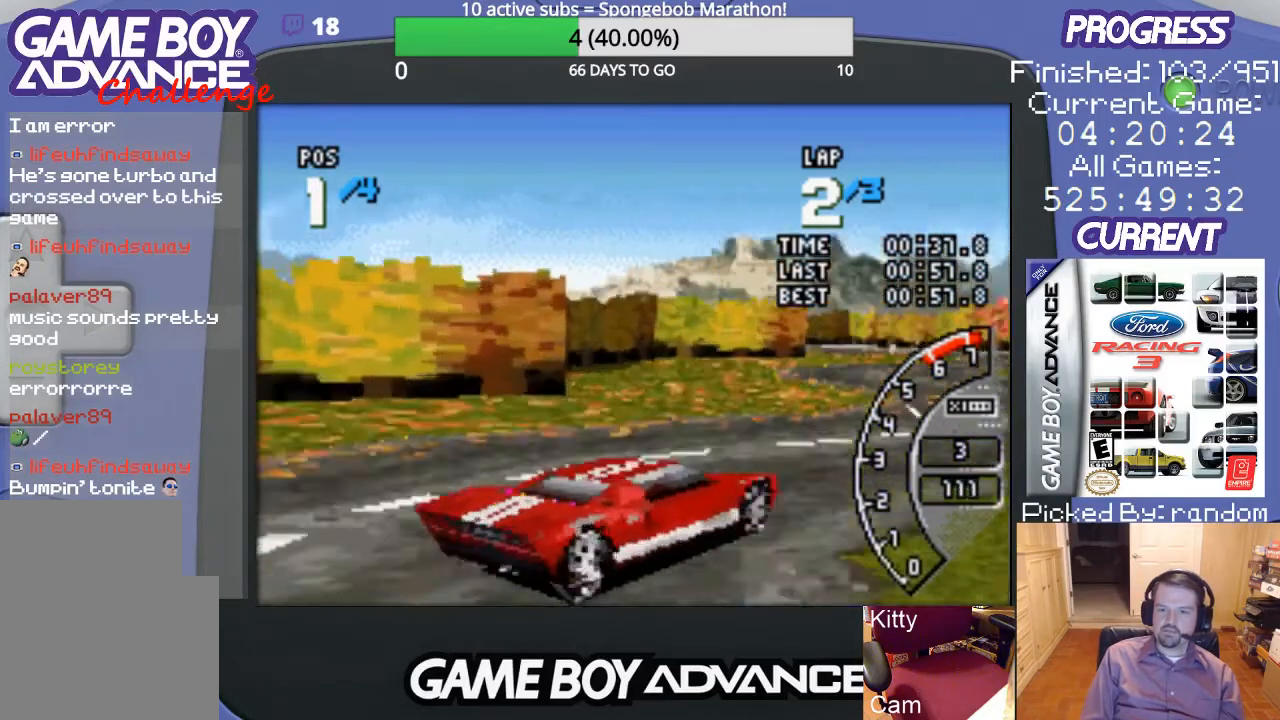
{"buttons": ["DPAD_LEFT"], "events": [[67, "DPAD_RIGHT", "up"], [167, "DPAD_LEFT", "down"], [233, "A", "up"], [400, "A", "down"], [500, "A", "up"]]}
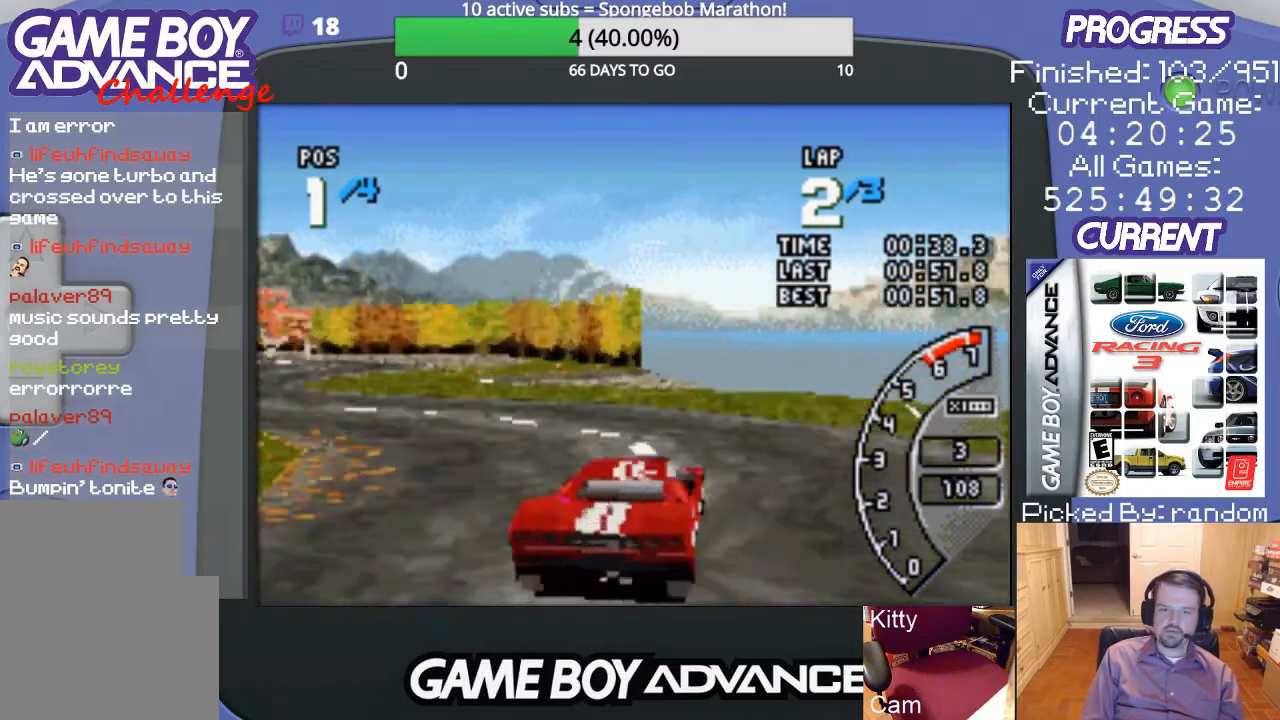
{"buttons": ["DPAD_LEFT"], "events": []}
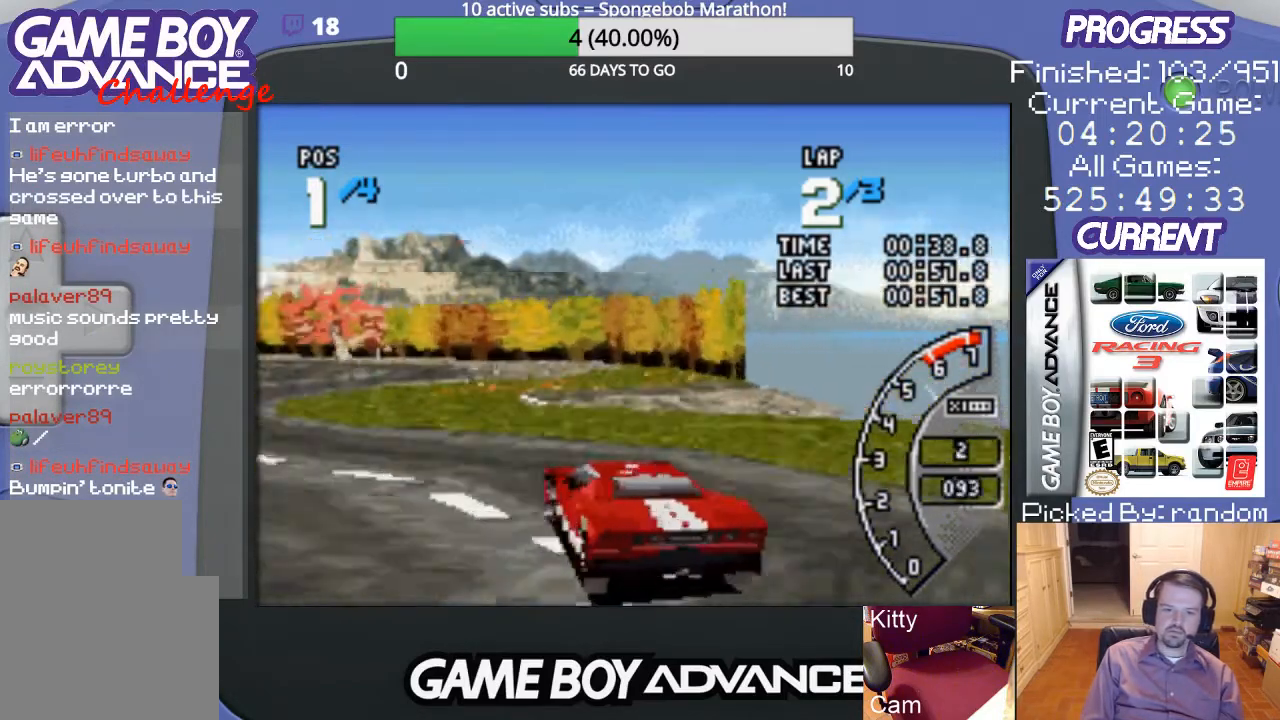
{"buttons": ["A", "DPAD_RIGHT"], "events": [[33, "A", "down"], [200, "DPAD_LEFT", "up"], [400, "DPAD_RIGHT", "down"]]}
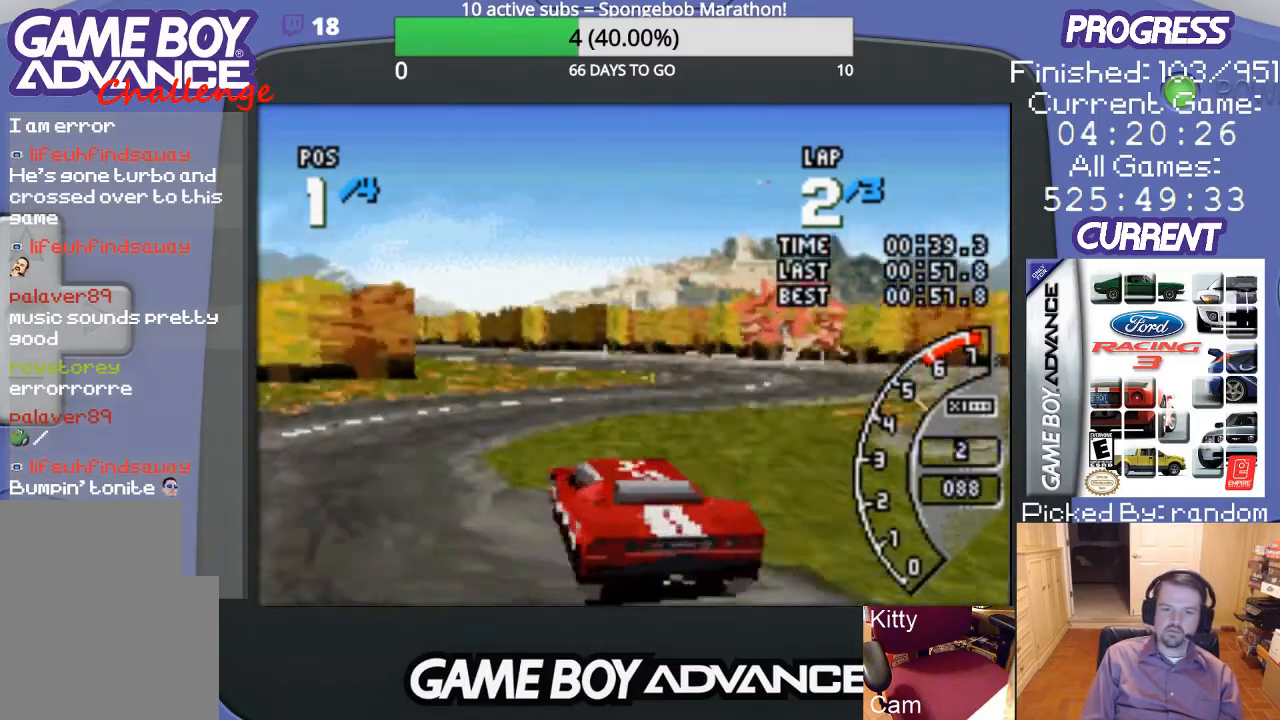
{"buttons": ["A"], "events": [[200, "A", "up"], [267, "A", "down"], [500, "DPAD_RIGHT", "up"]]}
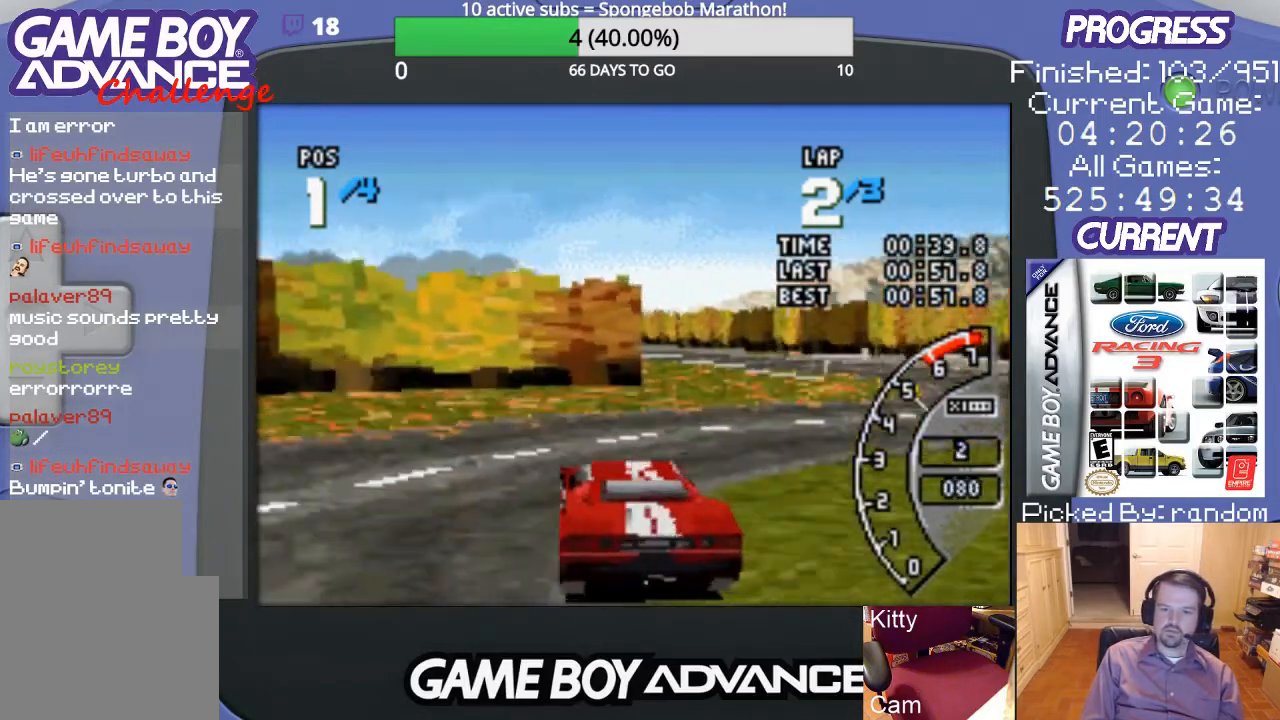
{"buttons": ["DPAD_RIGHT"], "events": [[133, "DPAD_RIGHT", "down"], [233, "A", "up"]]}
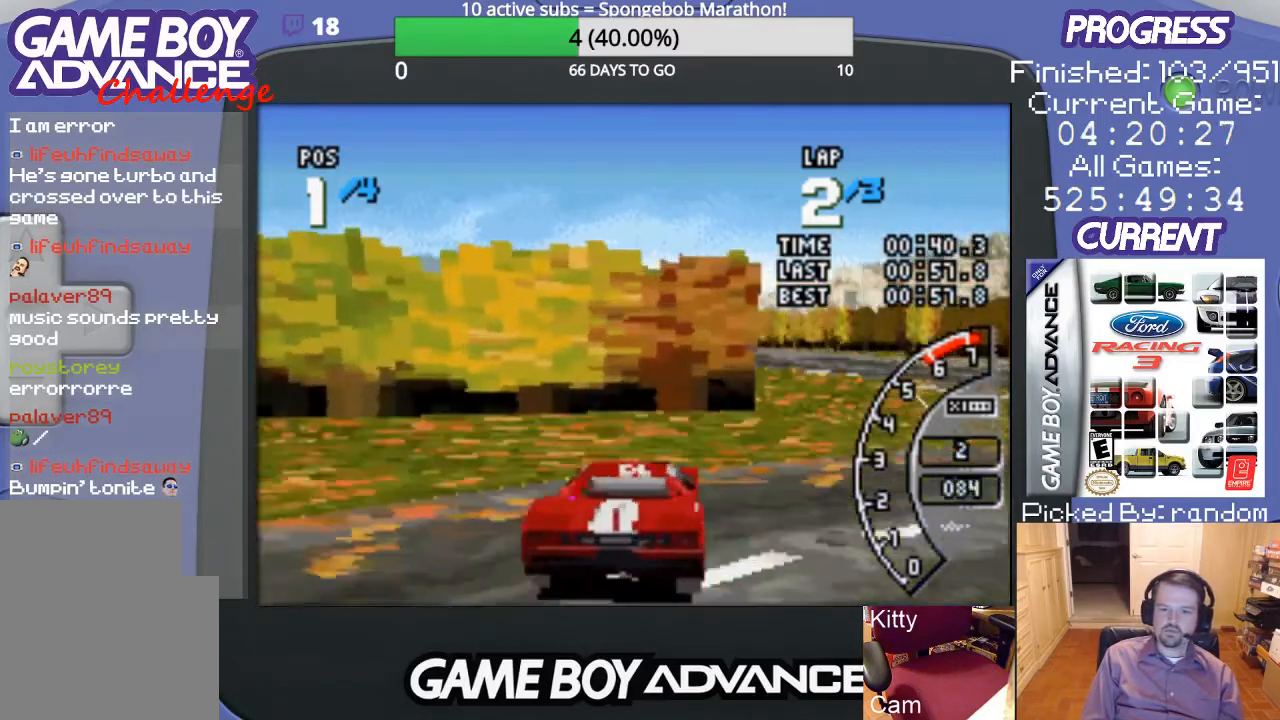
{"buttons": ["A", "DPAD_UP", "DPAD_RIGHT"], "events": [[100, "A", "down"], [500, "DPAD_UP", "down"]]}
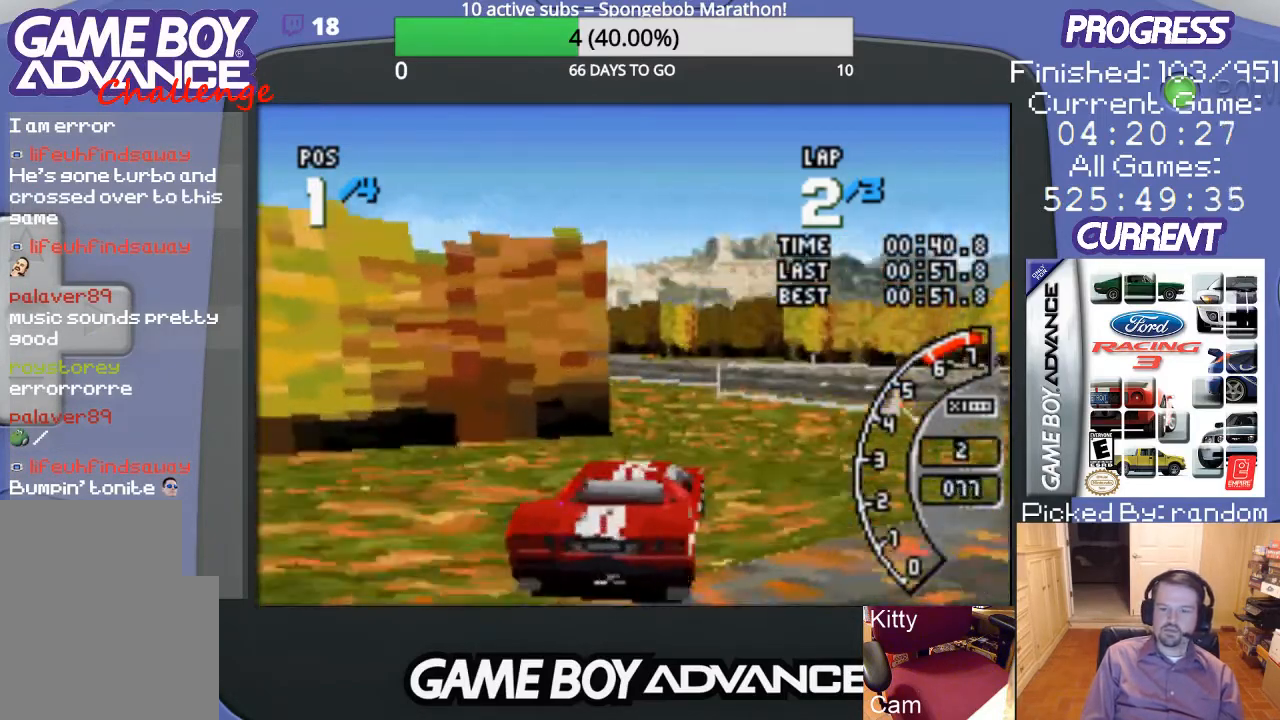
{"buttons": ["DPAD_UP", "DPAD_LEFT"], "events": [[33, "DPAD_UP", "up"], [100, "DPAD_RIGHT", "up"], [233, "DPAD_LEFT", "down"], [467, "DPAD_UP", "down"], [500, "A", "up"]]}
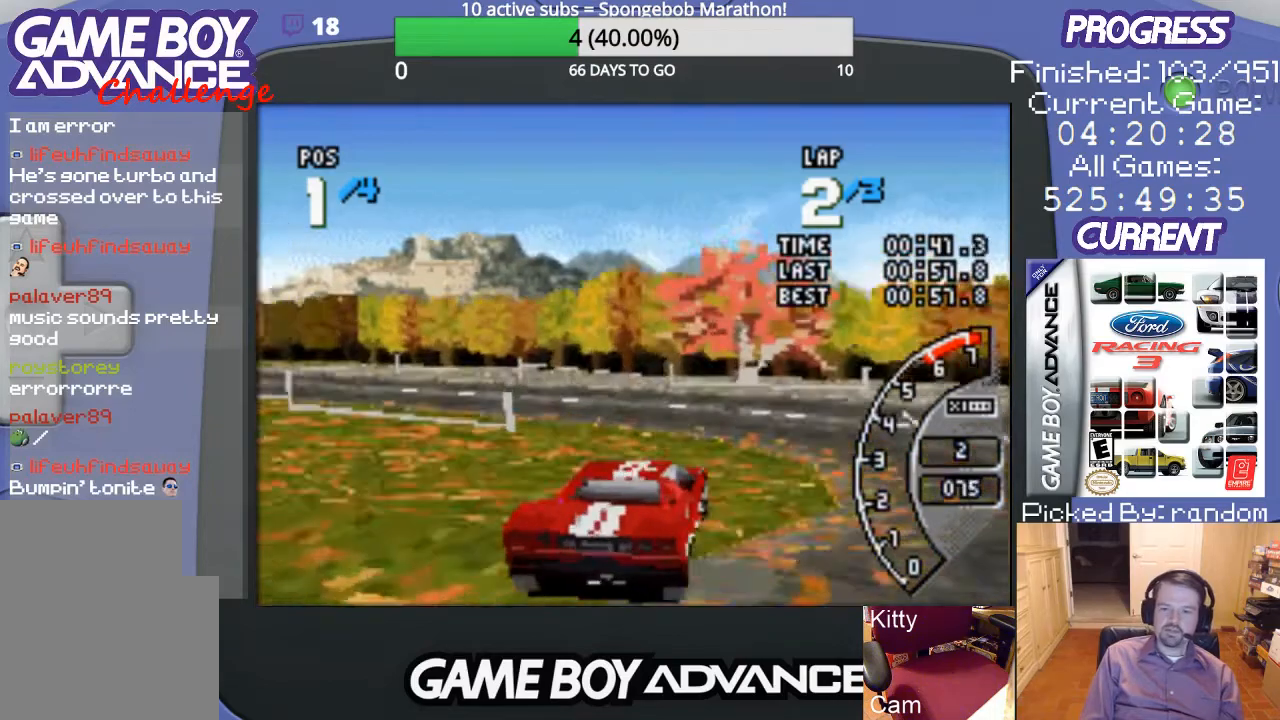
{"buttons": ["A", "DPAD_LEFT"], "events": [[33, "DPAD_UP", "up"], [300, "A", "down"]]}
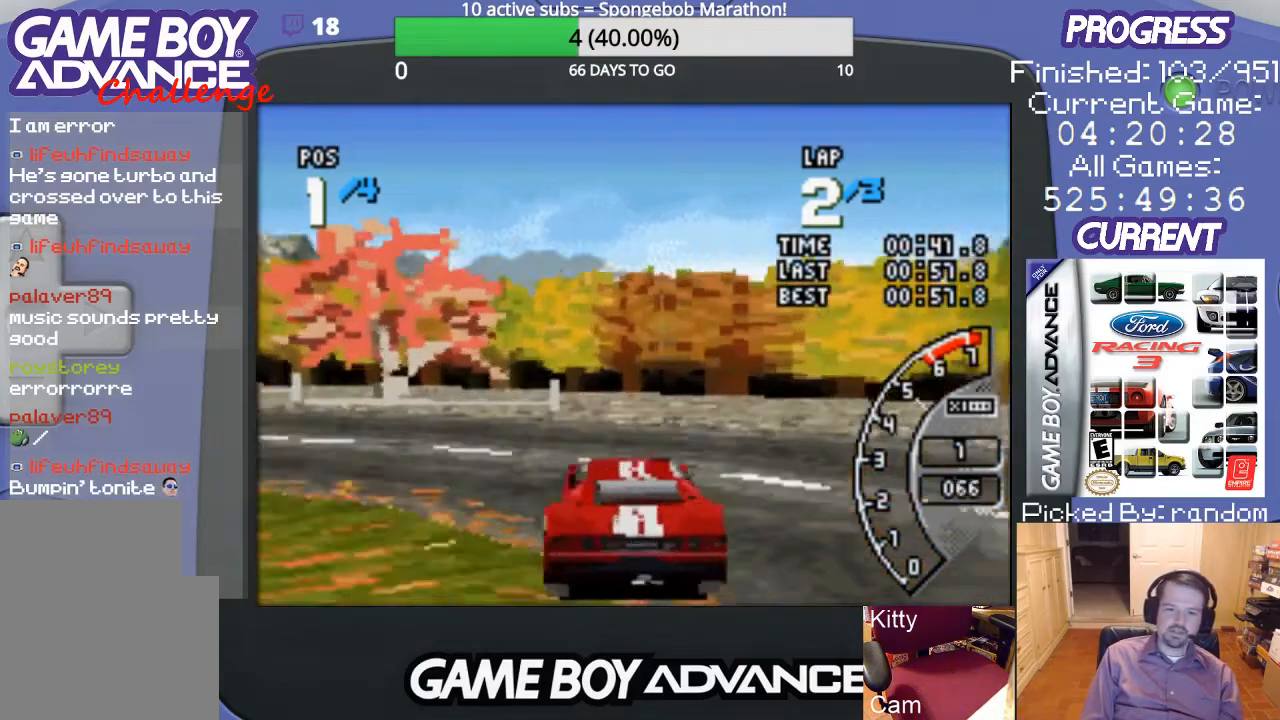
{"buttons": ["A", "DPAD_LEFT"], "events": []}
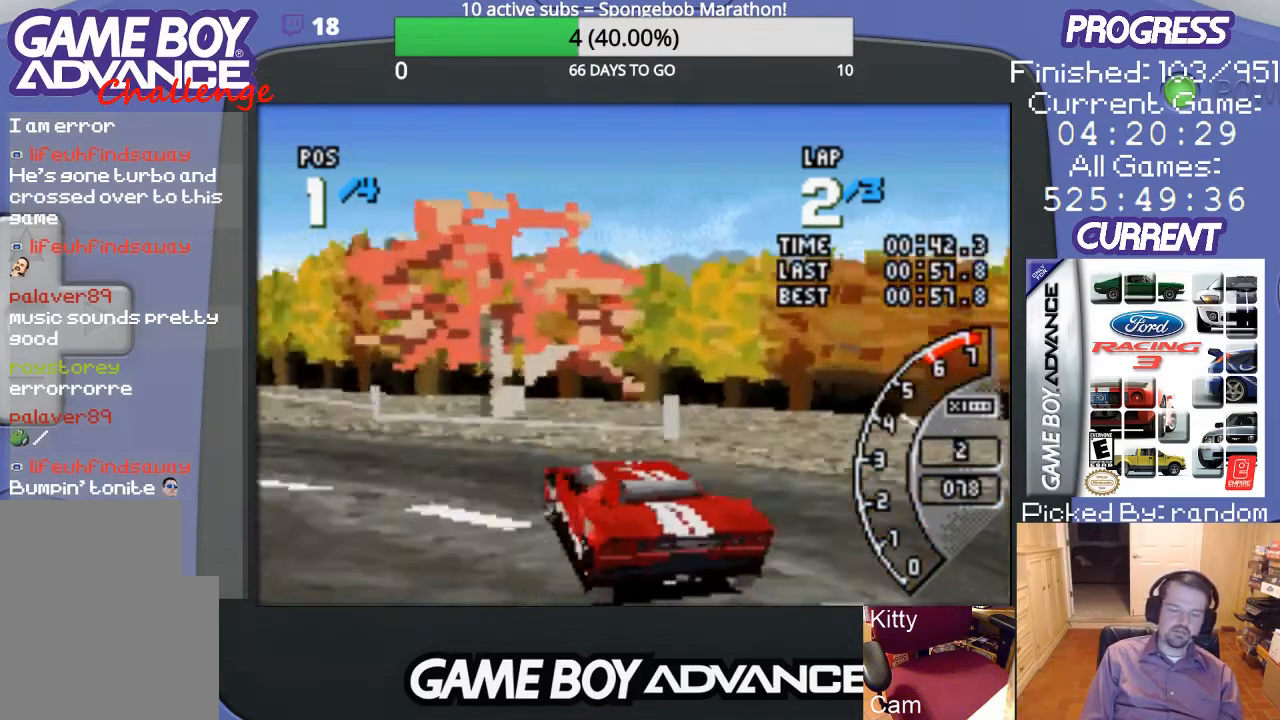
{"buttons": ["A", "DPAD_LEFT"], "events": []}
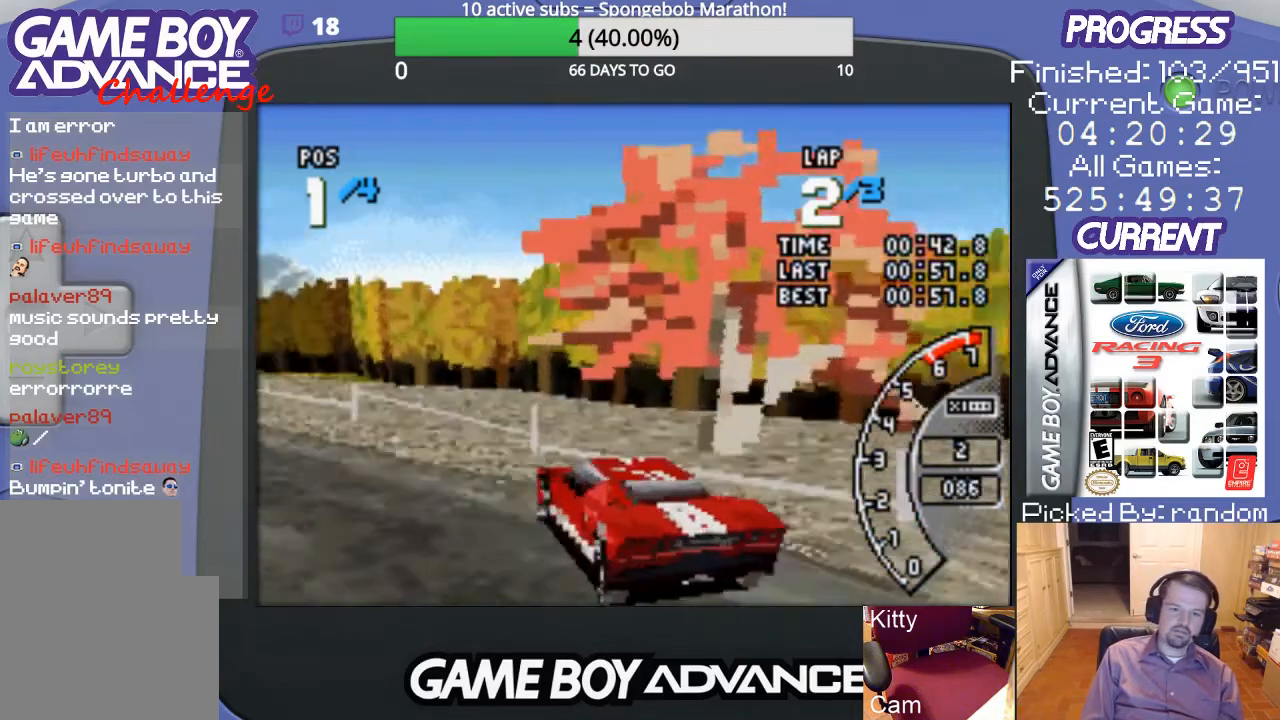
{"buttons": ["A", "DPAD_LEFT"], "events": []}
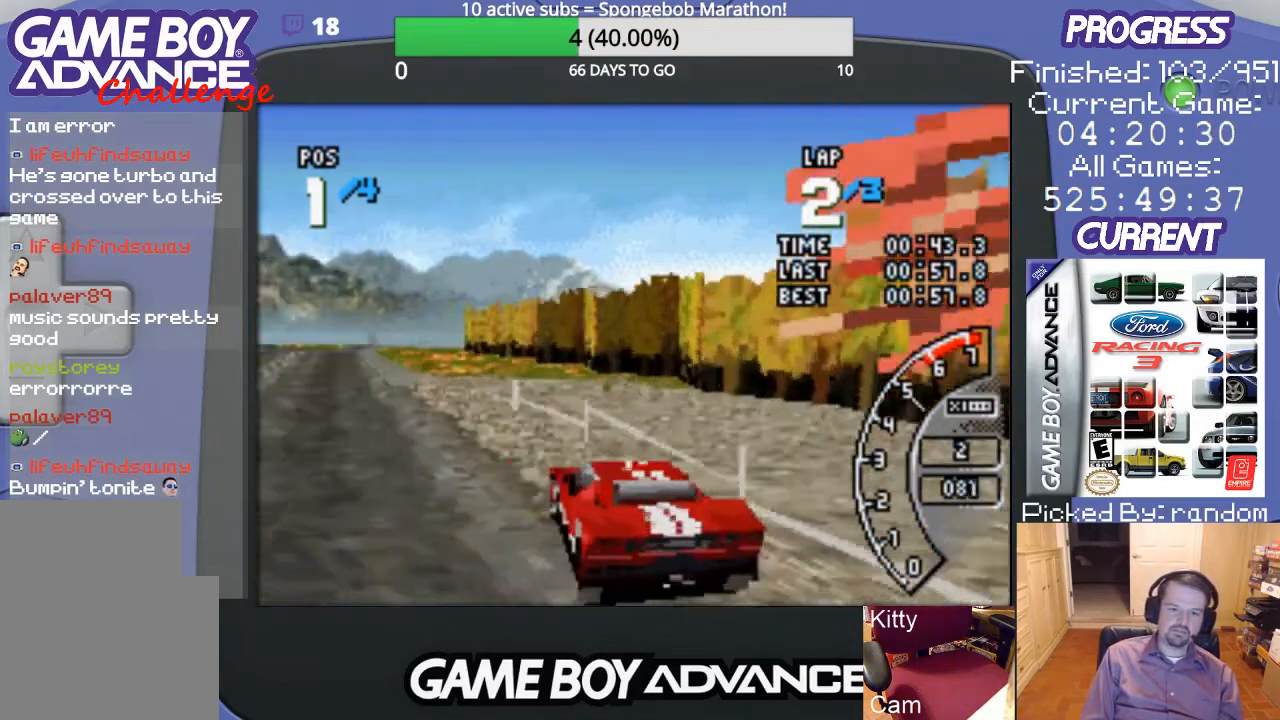
{"buttons": ["A"], "events": [[133, "DPAD_LEFT", "up"]]}
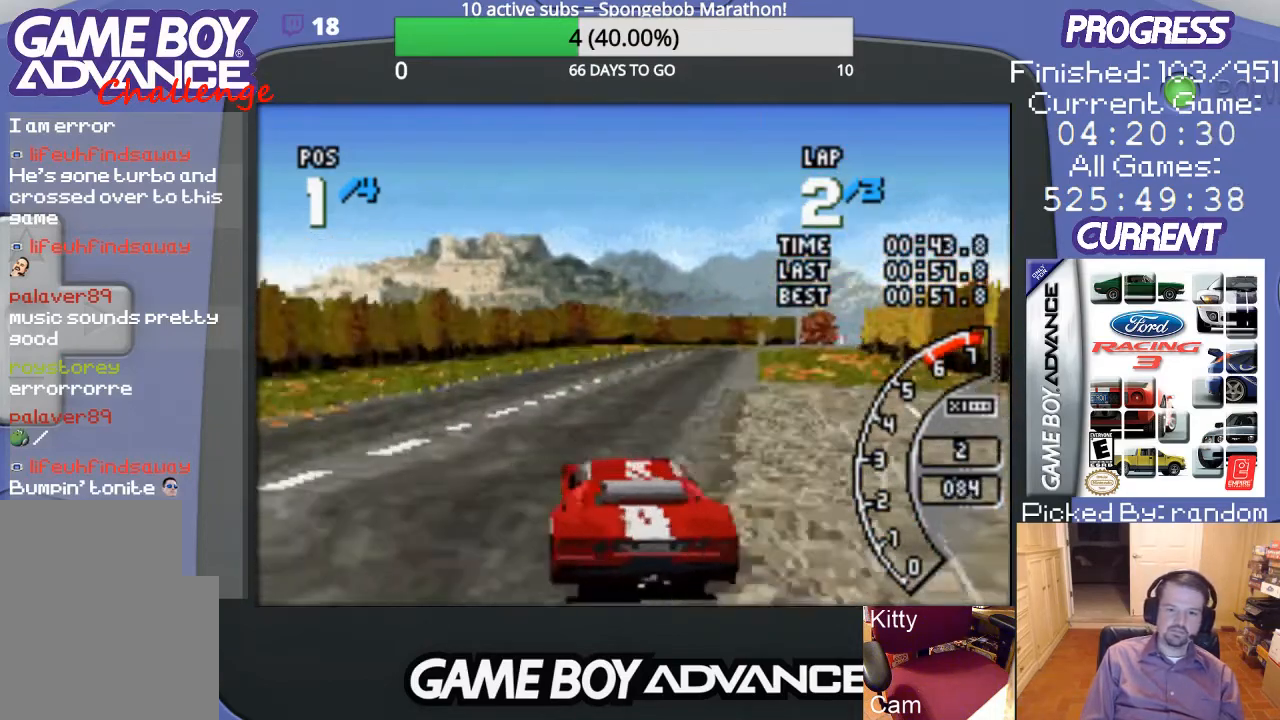
{"buttons": ["A"], "events": [[167, "DPAD_RIGHT", "down"], [433, "DPAD_RIGHT", "up"]]}
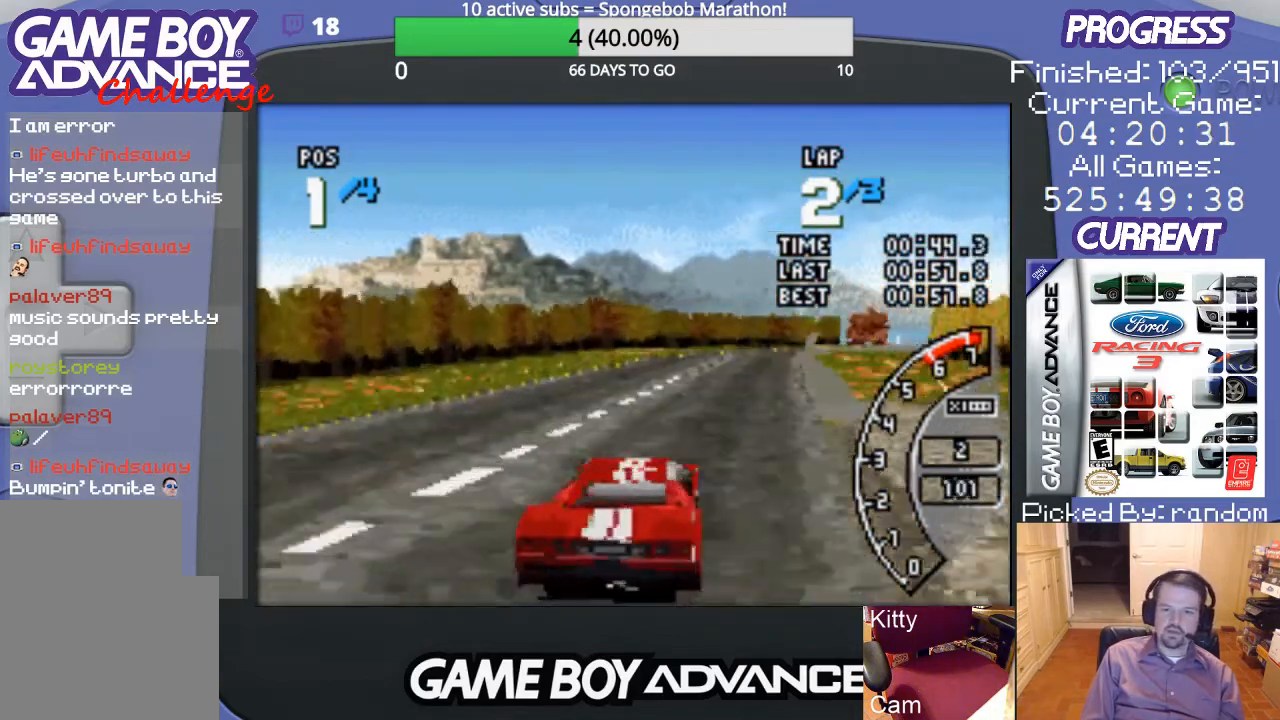
{"buttons": ["A"], "events": [[167, "DPAD_LEFT", "down"], [367, "DPAD_LEFT", "up"]]}
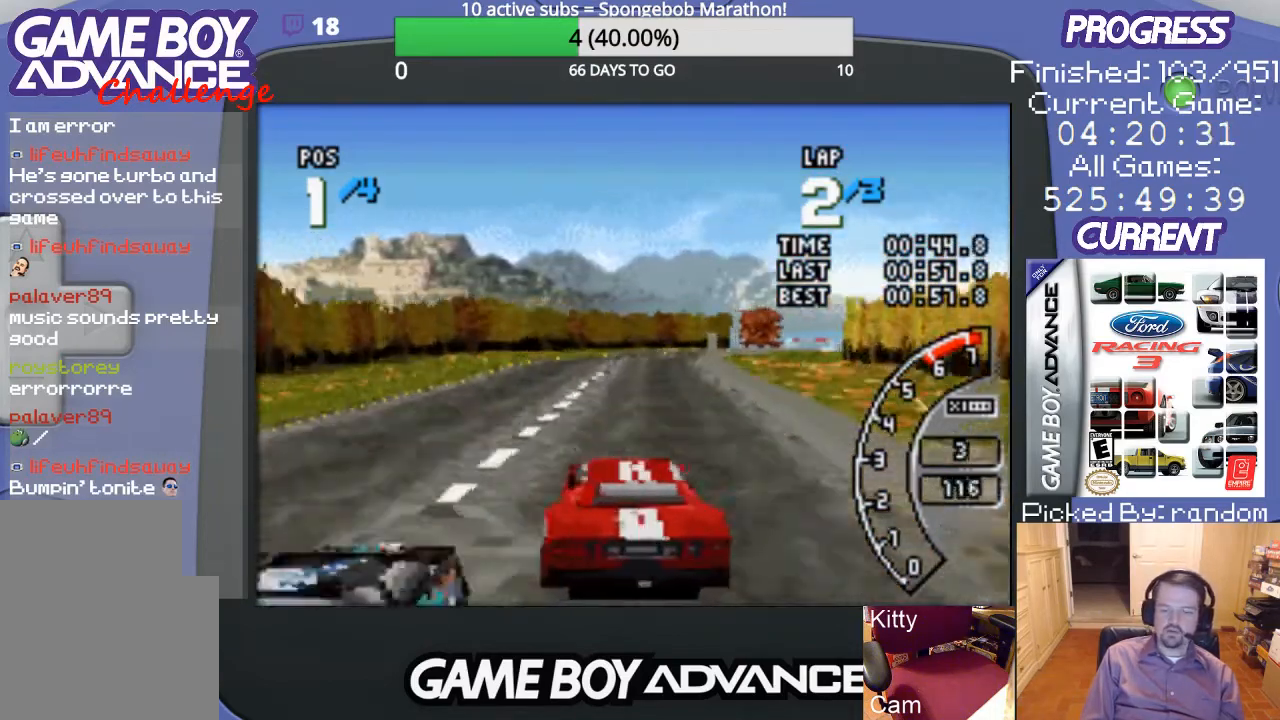
{"buttons": ["A"], "events": [[267, "DPAD_LEFT", "down"], [500, "DPAD_LEFT", "up"]]}
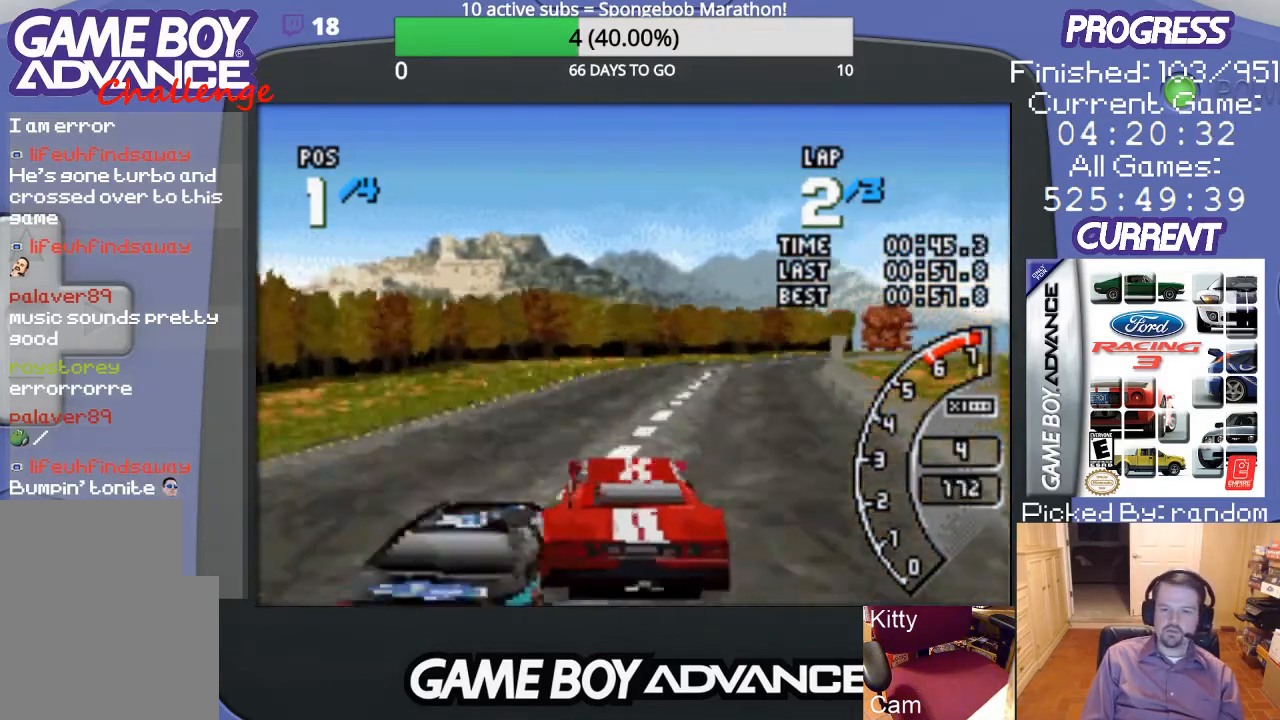
{"buttons": ["A", "DPAD_UP", "DPAD_RIGHT"], "events": [[167, "DPAD_RIGHT", "down"], [233, "DPAD_UP", "down"], [300, "DPAD_UP", "up"], [467, "DPAD_UP", "down"]]}
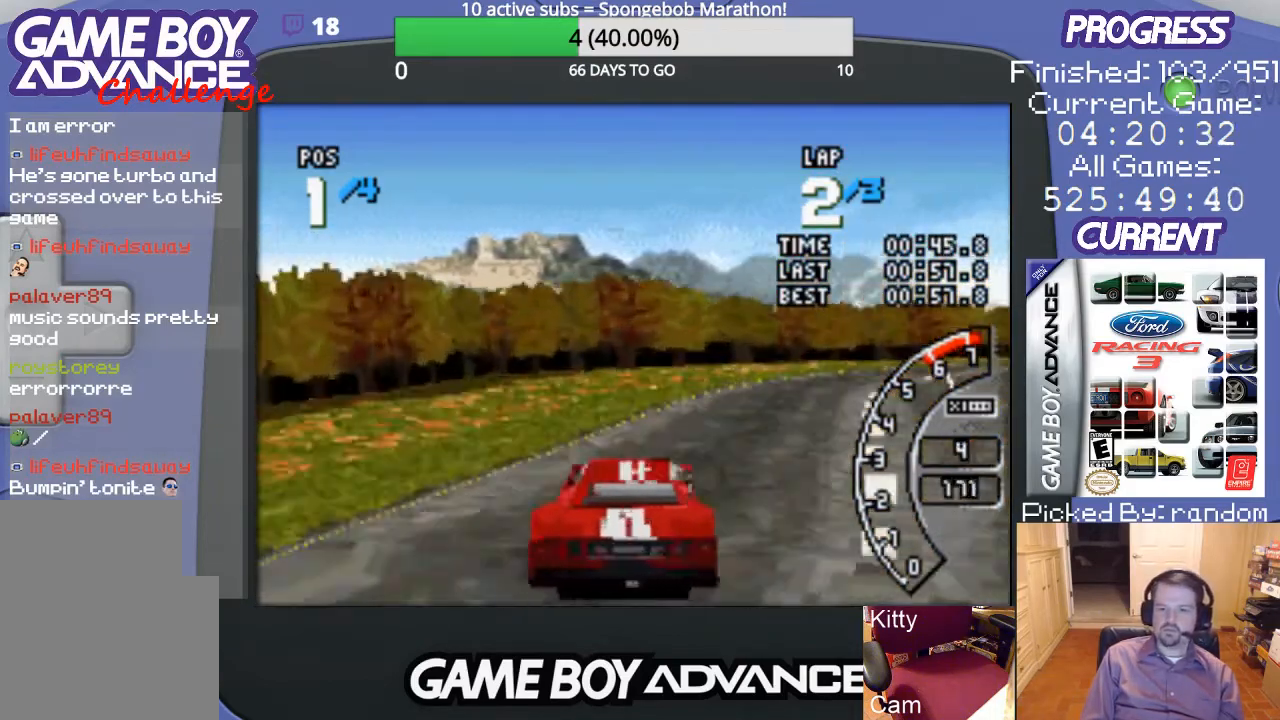
{"buttons": ["A"], "events": [[233, "DPAD_UP", "up"], [300, "DPAD_RIGHT", "up"]]}
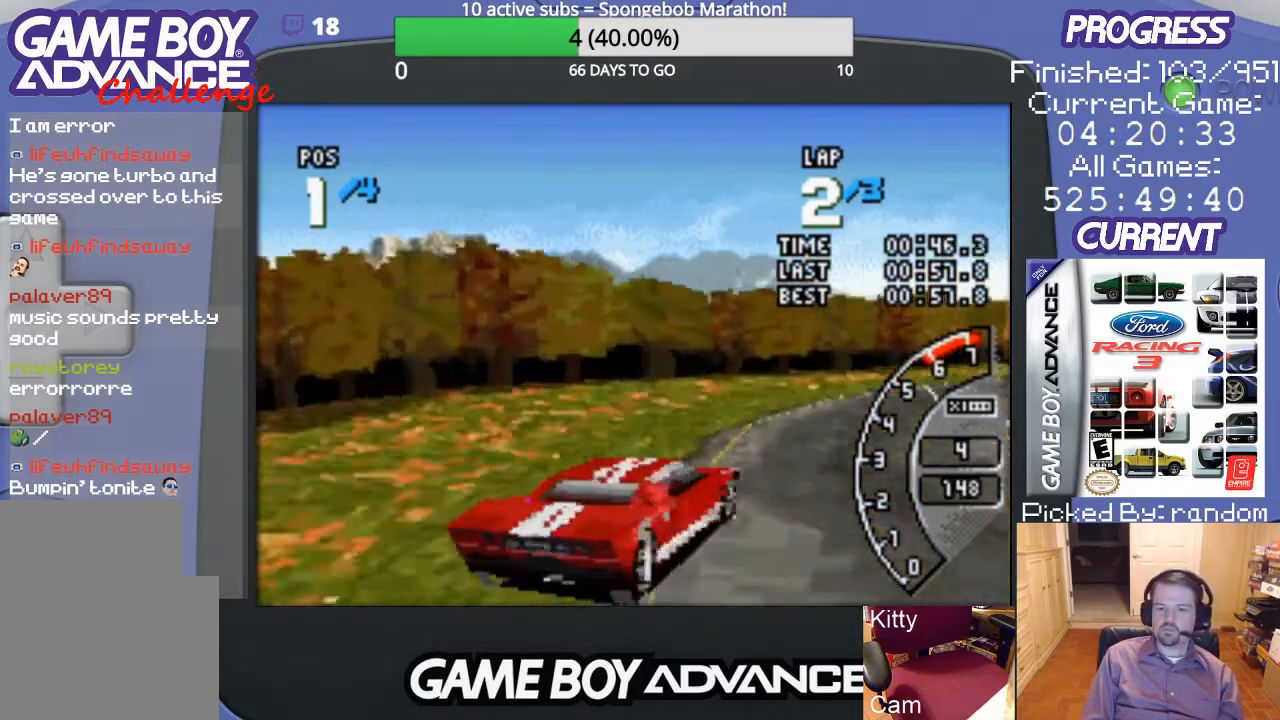
{"buttons": ["A", "DPAD_UP", "DPAD_RIGHT"], "events": [[100, "DPAD_RIGHT", "down"], [200, "DPAD_UP", "down"], [367, "A", "up"], [467, "A", "down"]]}